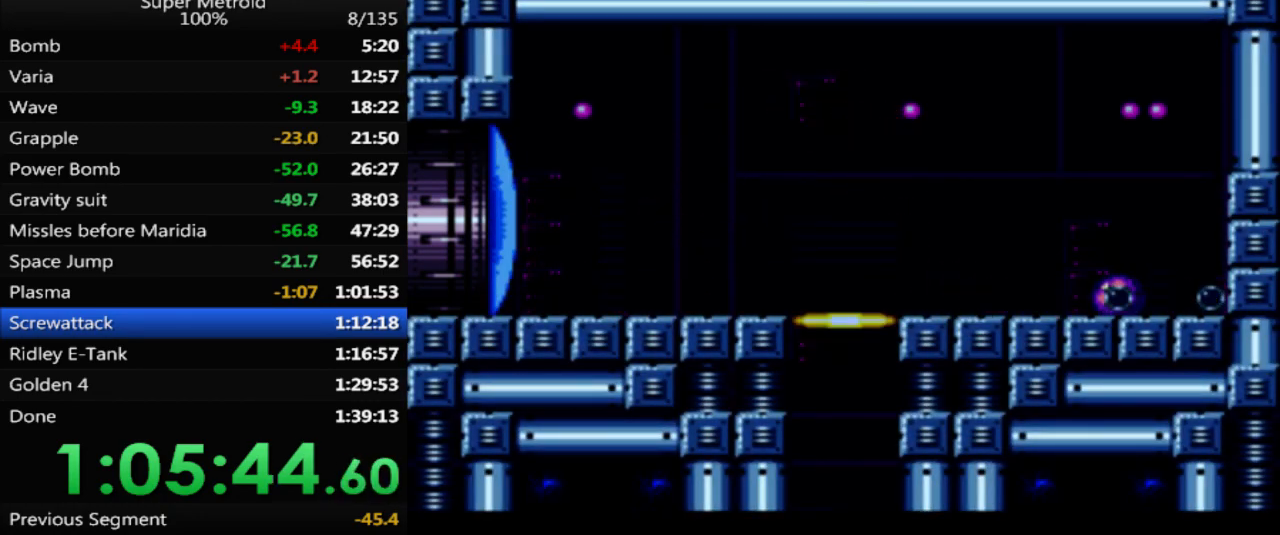
Gameplay with a controller (Nintendo layout); each line is a JSON object with the inputs held at the frame after it. "events" lists button and stick changes between this image and that frame as [ms after this image, input, new state], when the widget could be followed in between. Not read: L3 R3 SELECT.
{"buttons": ["B", "DPAD_RIGHT"], "events": [[100, "B", "down"], [167, "DPAD_RIGHT", "down"]]}
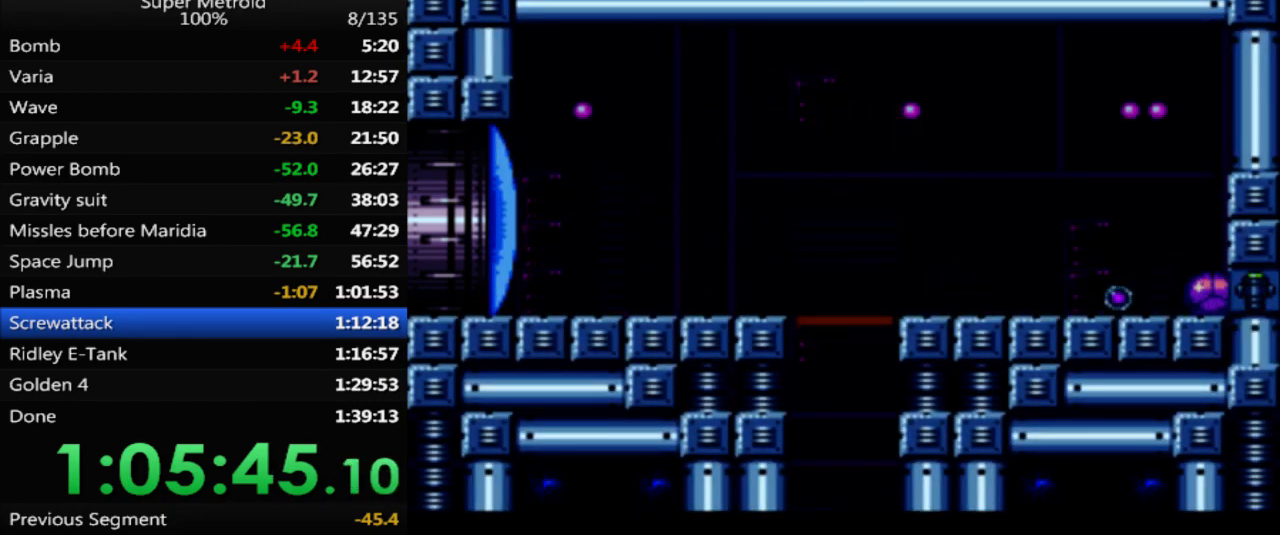
{"buttons": [], "events": [[117, "DPAD_UP", "down"], [133, "DPAD_RIGHT", "up"], [250, "DPAD_RIGHT", "down"], [250, "DPAD_UP", "up"], [333, "DPAD_RIGHT", "up"], [417, "B", "up"]]}
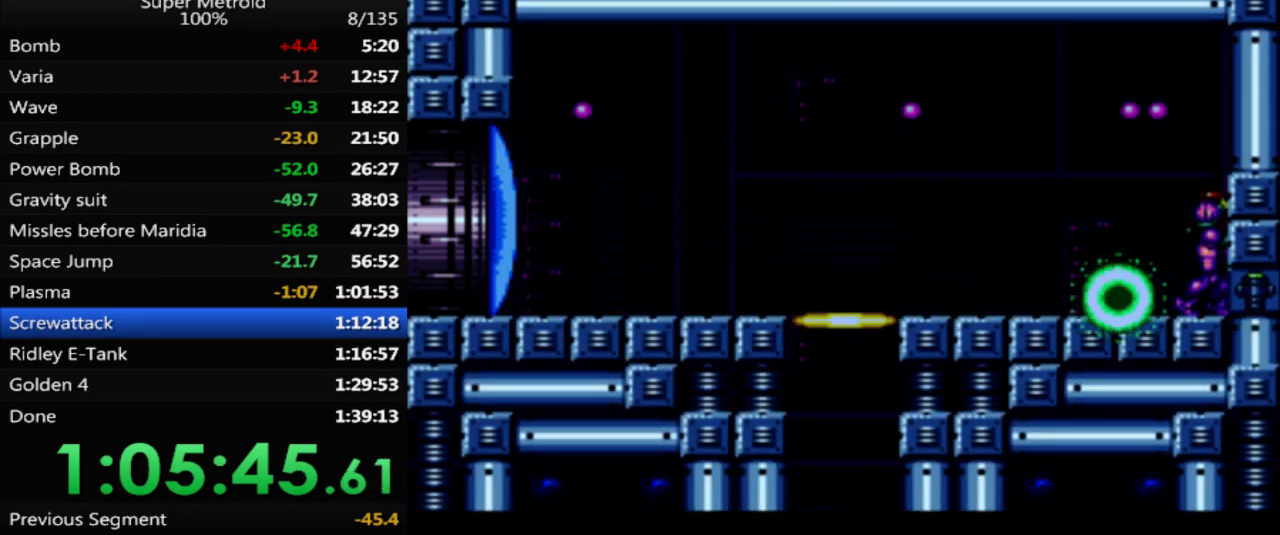
{"buttons": [], "events": [[50, "DPAD_DOWN", "down"], [167, "DPAD_DOWN", "up"]]}
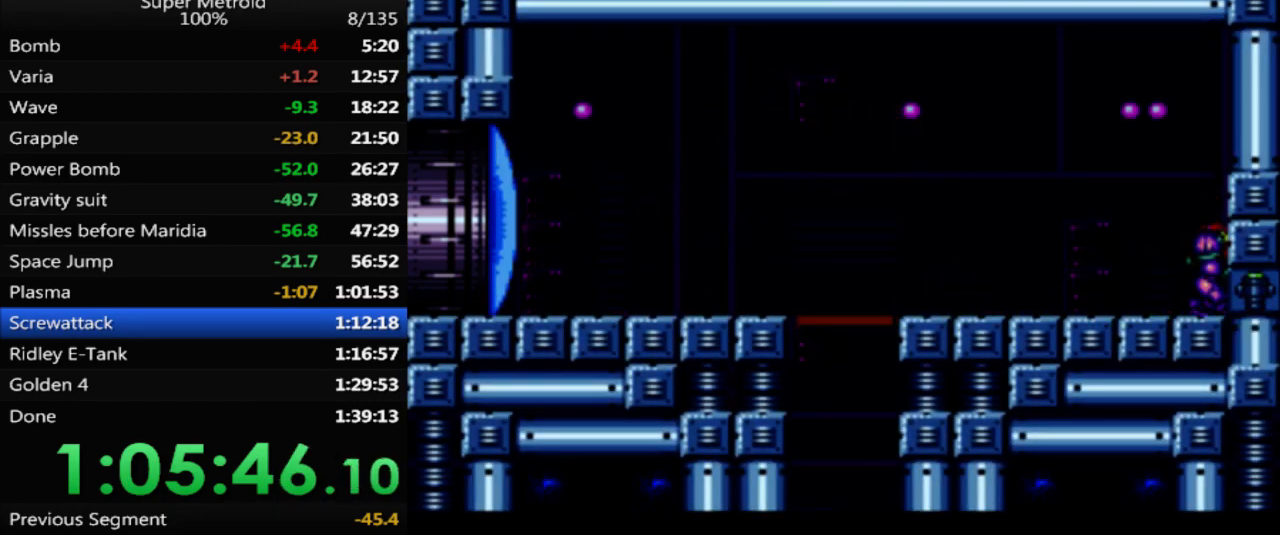
{"buttons": [], "events": [[217, "X", "down"], [317, "X", "up"]]}
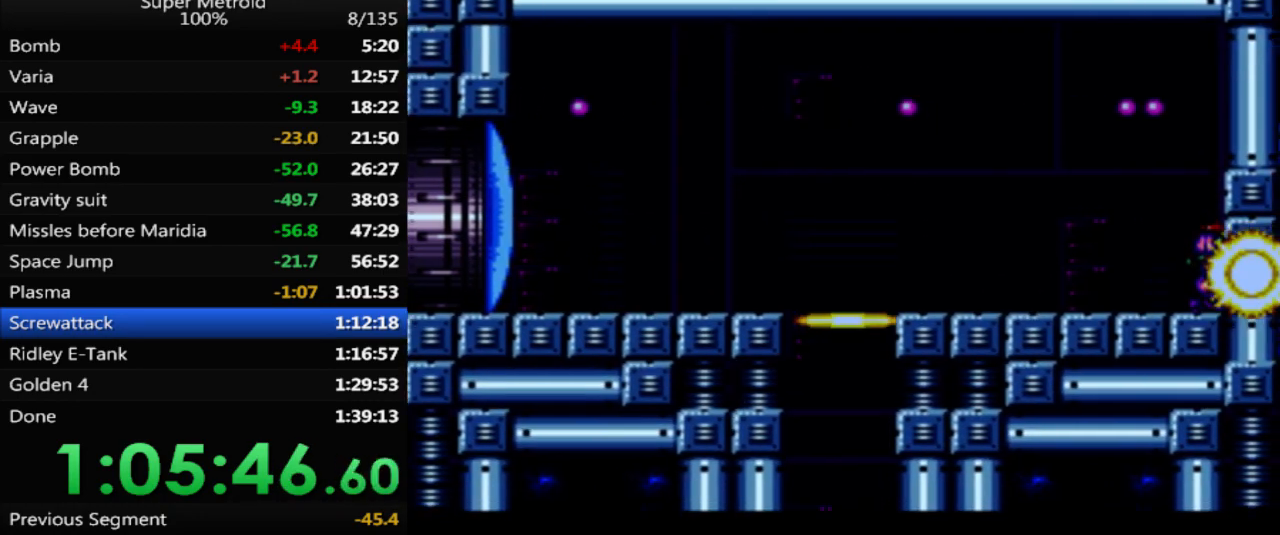
{"buttons": ["B", "DPAD_UP"], "events": [[17, "DPAD_DOWN", "down"], [117, "Y", "down"], [167, "DPAD_DOWN", "up"], [183, "Y", "up"], [250, "DPAD_RIGHT", "down"], [267, "B", "down"], [500, "DPAD_RIGHT", "up"], [500, "DPAD_UP", "down"]]}
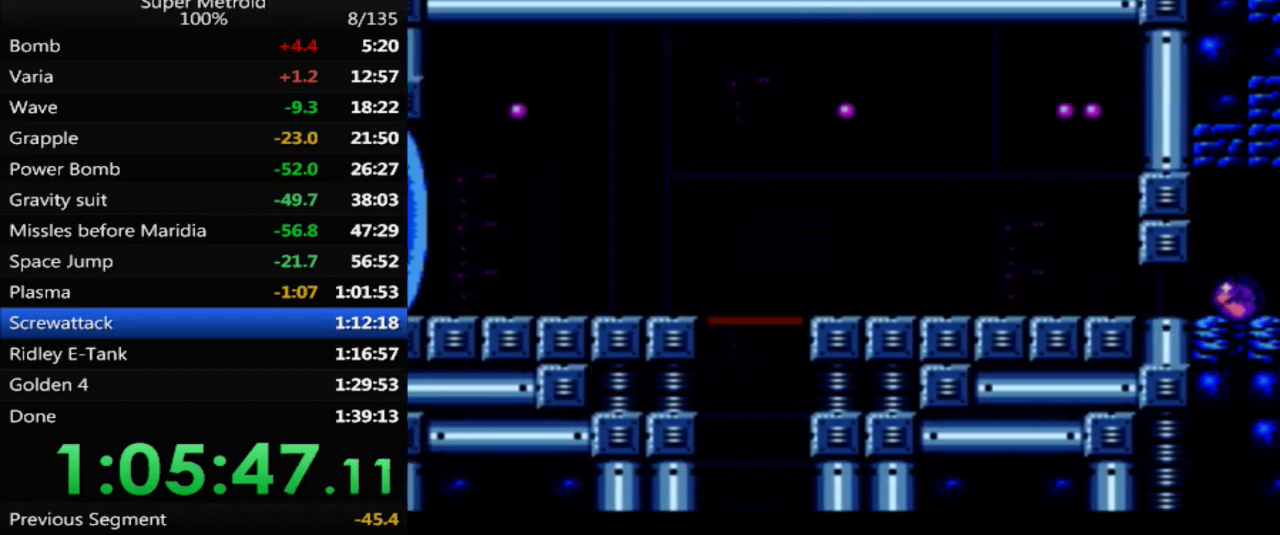
{"buttons": ["A", "B", "DPAD_RIGHT"], "events": [[117, "DPAD_RIGHT", "down"], [117, "DPAD_UP", "up"], [417, "A", "down"]]}
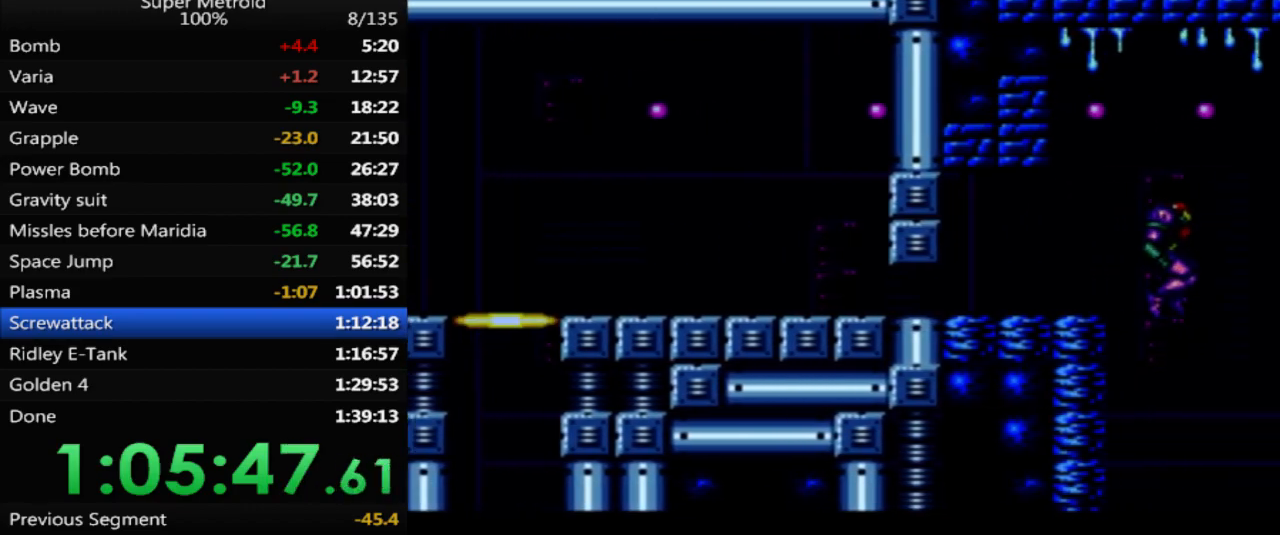
{"buttons": ["B", "DPAD_RIGHT"], "events": [[33, "A", "up"]]}
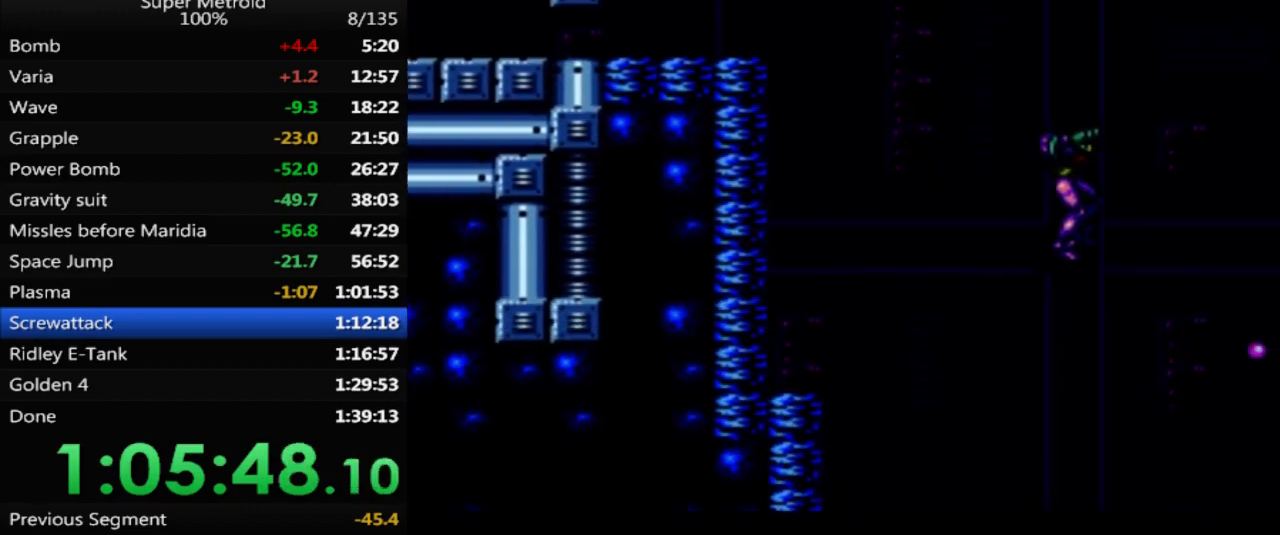
{"buttons": ["A"], "events": [[283, "B", "up"], [500, "A", "down"], [500, "DPAD_RIGHT", "up"]]}
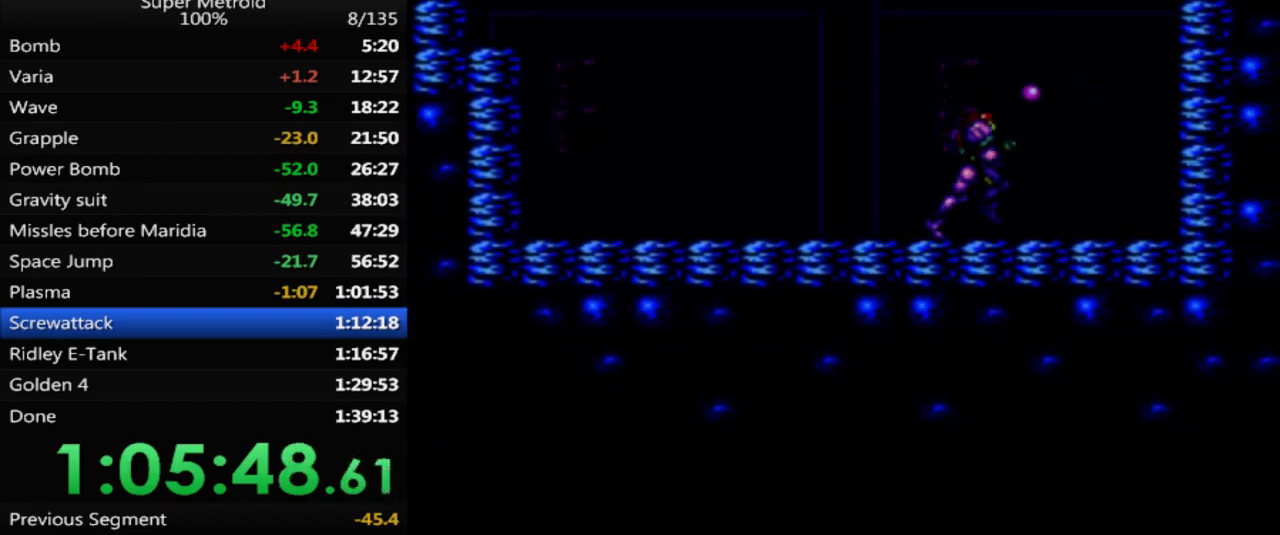
{"buttons": ["A", "DPAD_RIGHT"], "events": [[50, "DPAD_LEFT", "down"], [267, "DPAD_LEFT", "up"], [350, "DPAD_RIGHT", "down"]]}
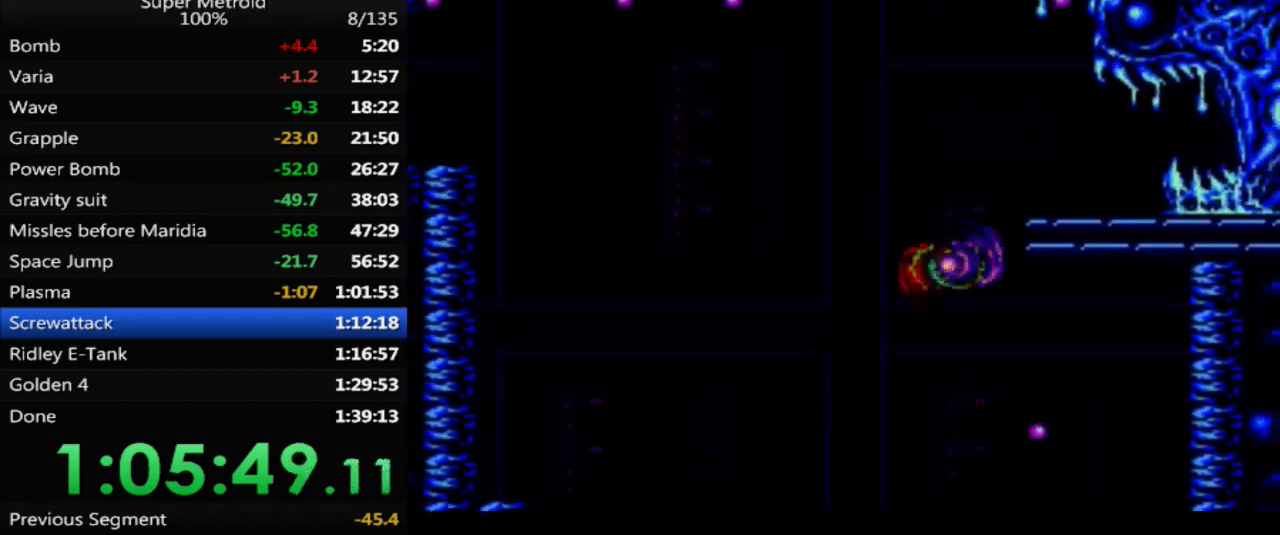
{"buttons": ["B", "DPAD_RIGHT"], "events": [[250, "A", "up"], [300, "X", "down"], [367, "X", "up"], [450, "B", "down"]]}
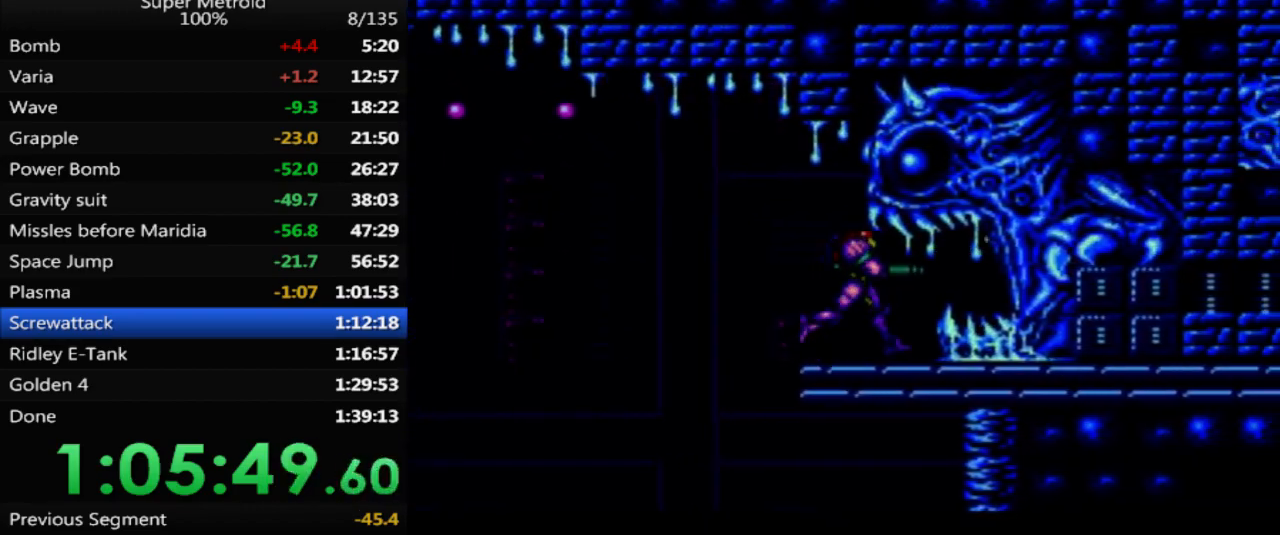
{"buttons": ["B", "DPAD_RIGHT"]}
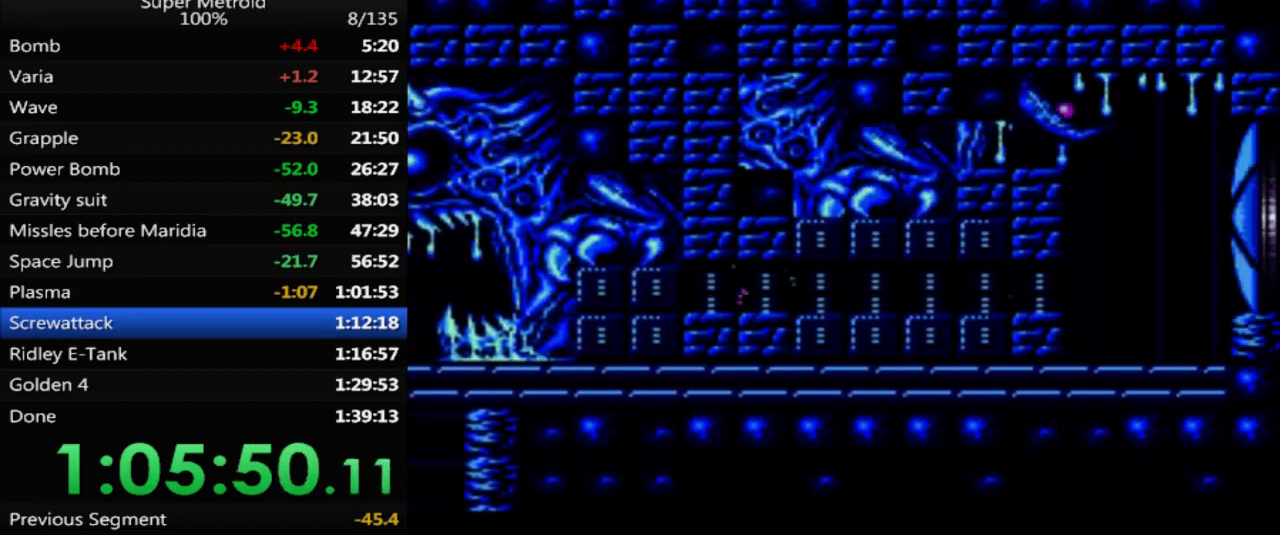
{"buttons": ["DPAD_RIGHT"], "events": [[250, "A", "down"], [300, "B", "up"], [367, "A", "up"]]}
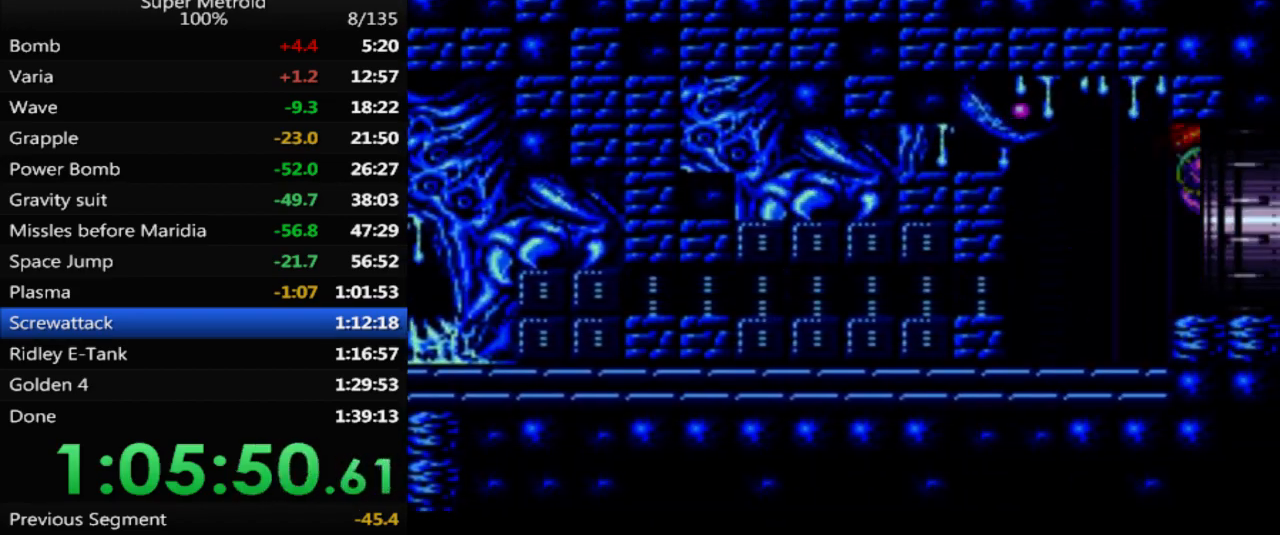
{"buttons": [], "events": [[17, "DPAD_RIGHT", "up"], [50, "DPAD_LEFT", "down"], [167, "DPAD_LEFT", "up"]]}
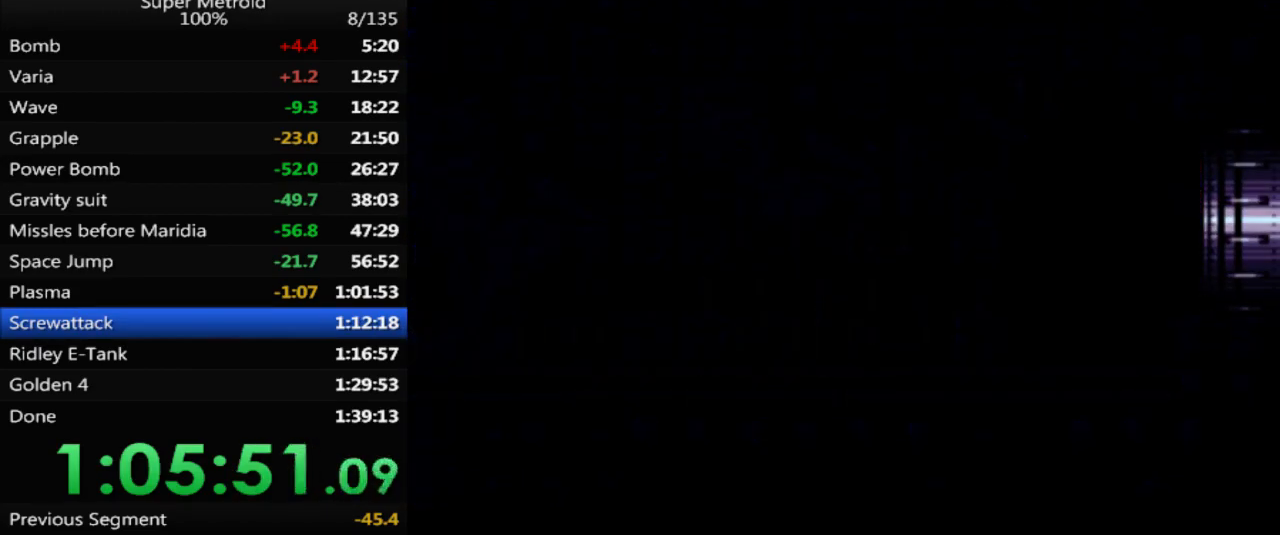
{"buttons": ["DPAD_LEFT"], "events": [[67, "DPAD_LEFT", "down"], [250, "DPAD_LEFT", "up"], [383, "DPAD_LEFT", "down"]]}
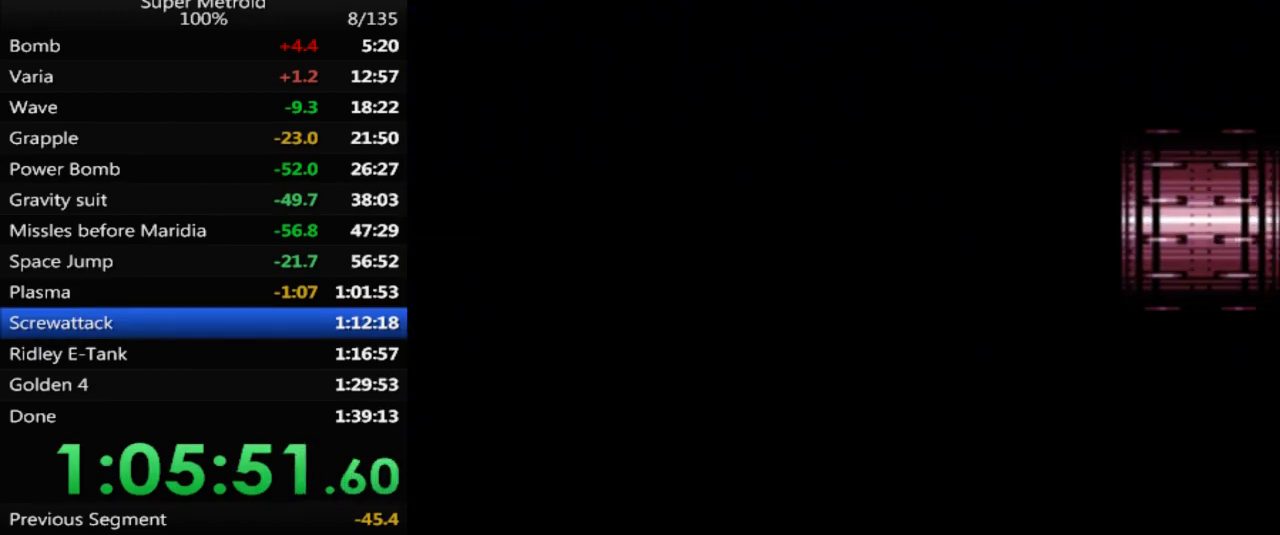
{"buttons": ["DPAD_LEFT"], "events": []}
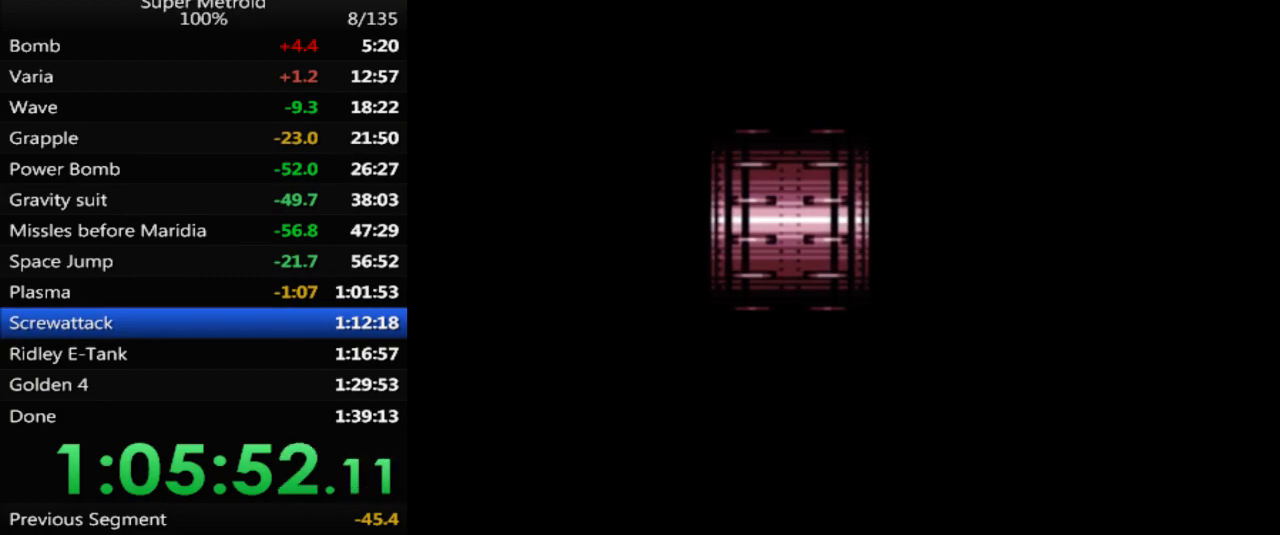
{"buttons": ["DPAD_LEFT"], "events": []}
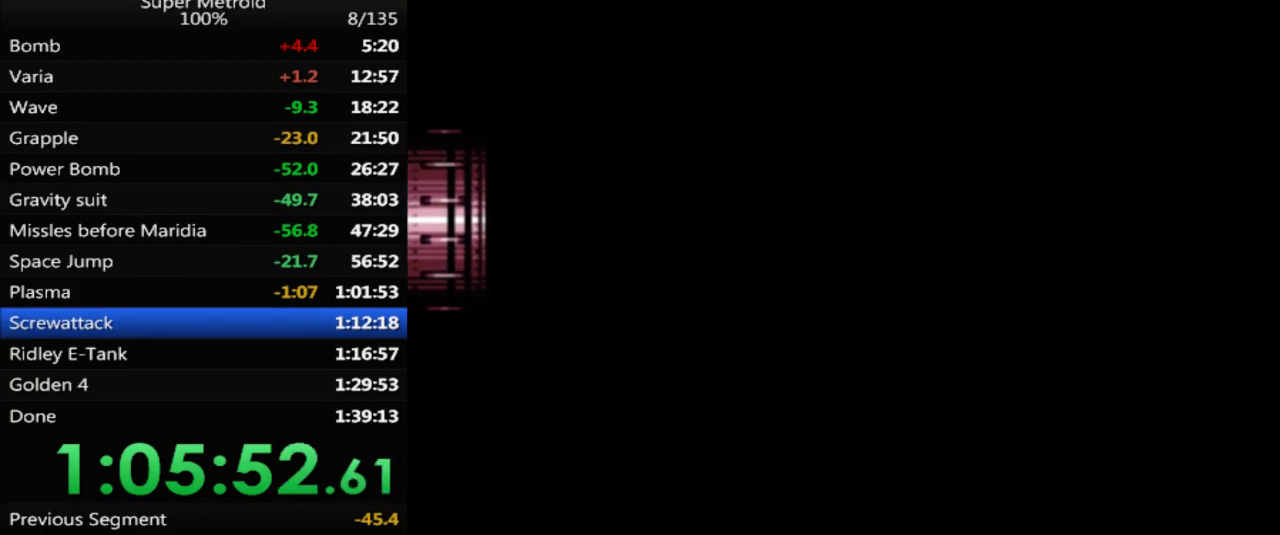
{"buttons": [], "events": [[300, "DPAD_LEFT", "up"]]}
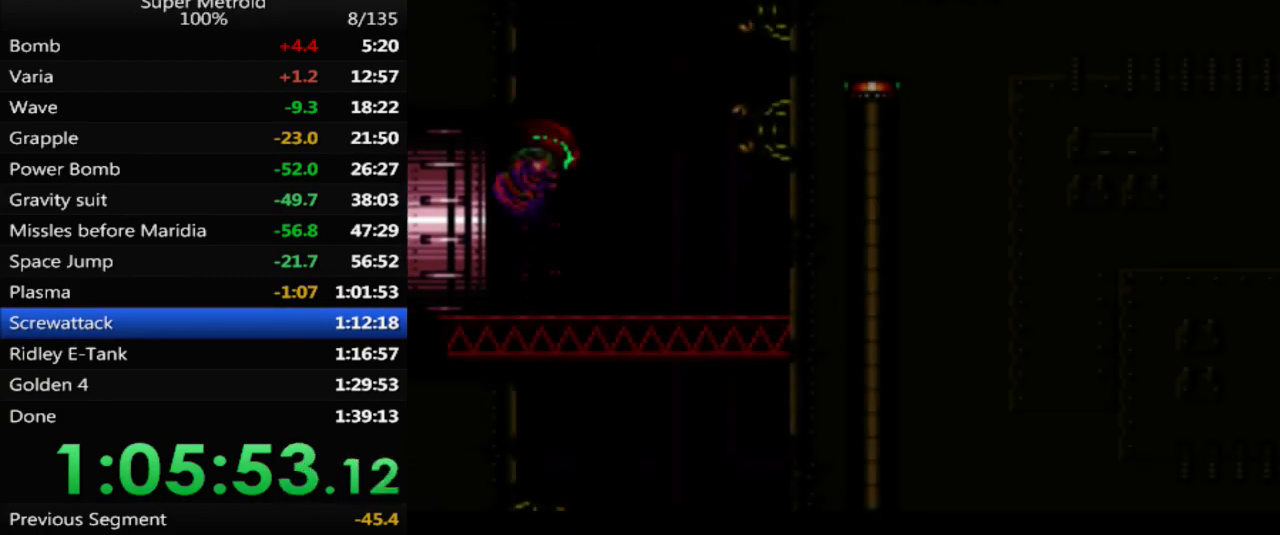
{"buttons": ["DPAD_LEFT"], "events": [[17, "DPAD_LEFT", "down"], [233, "DPAD_LEFT", "up"], [267, "DPAD_DOWN", "down"], [300, "X", "down"], [433, "DPAD_DOWN", "up"], [433, "DPAD_LEFT", "down"], [433, "X", "up"]]}
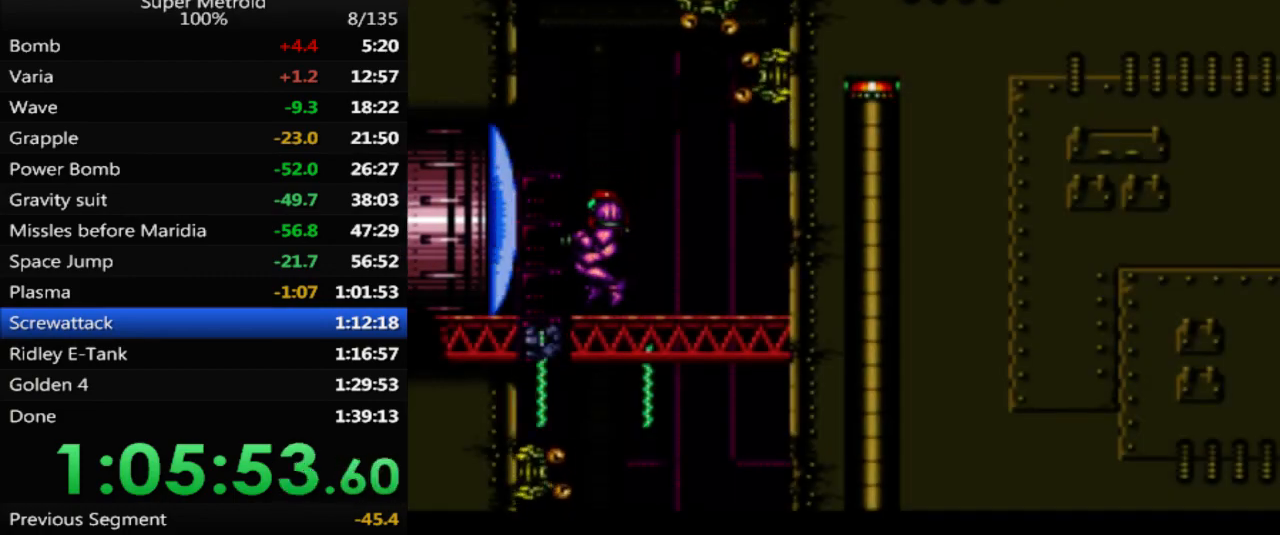
{"buttons": [], "events": [[217, "DPAD_LEFT", "up"]]}
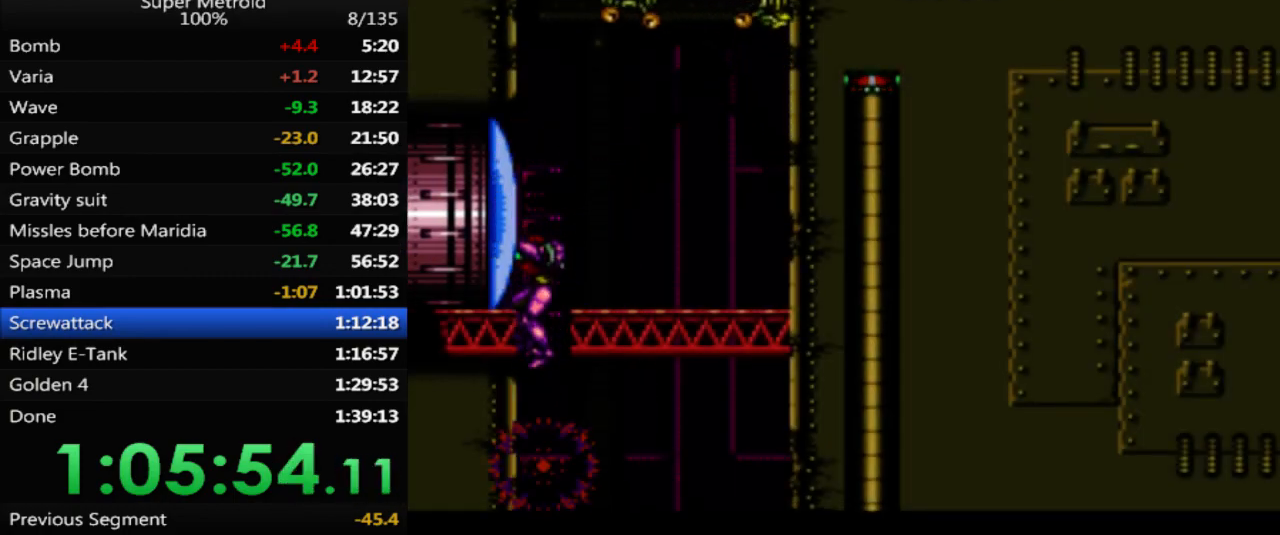
{"buttons": ["A", "DPAD_RIGHT"], "events": [[150, "DPAD_RIGHT", "down"], [233, "B", "down"], [467, "A", "down"], [467, "B", "up"]]}
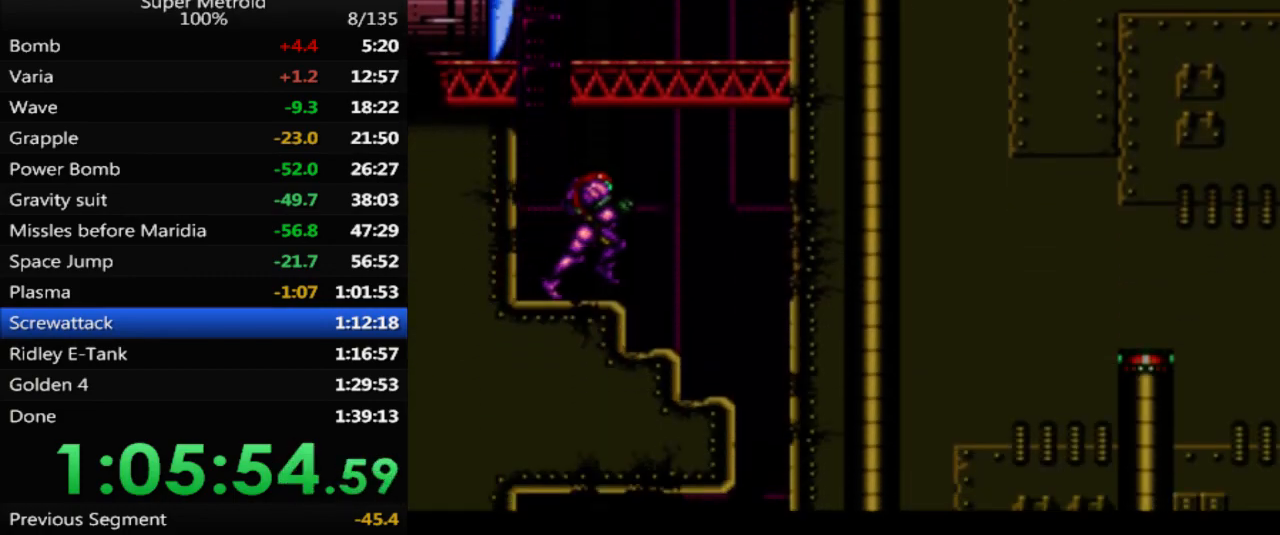
{"buttons": [], "events": [[50, "A", "up"], [383, "DPAD_RIGHT", "up"]]}
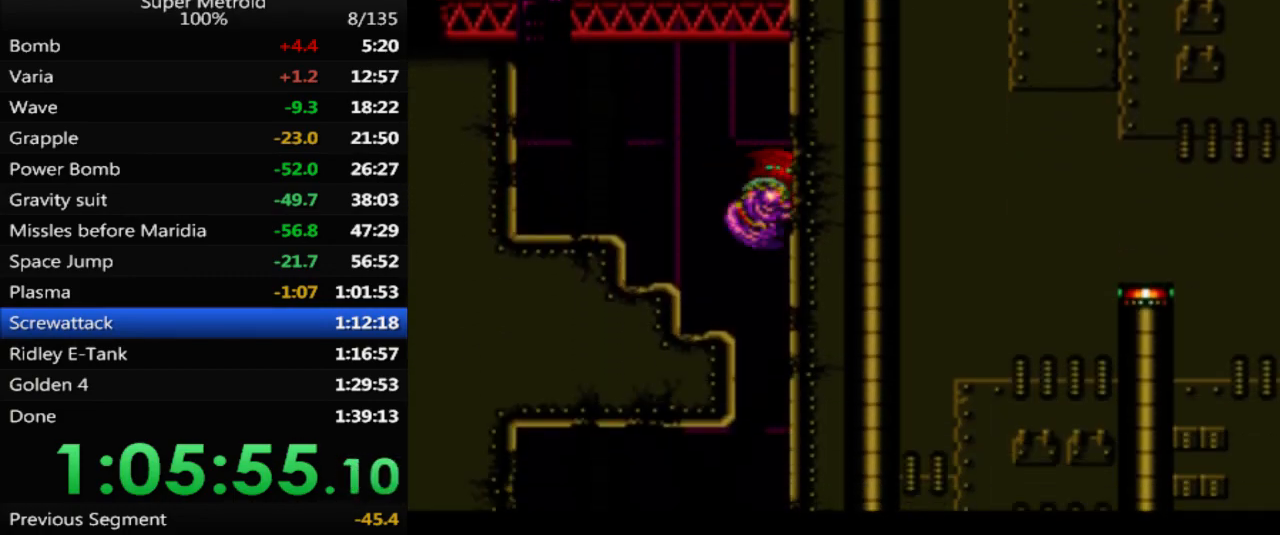
{"buttons": ["DPAD_LEFT"], "events": [[17, "DPAD_DOWN", "down"], [117, "DPAD_DOWN", "up"], [167, "DPAD_DOWN", "down"], [200, "DPAD_DOWN", "up"], [200, "DPAD_LEFT", "down"]]}
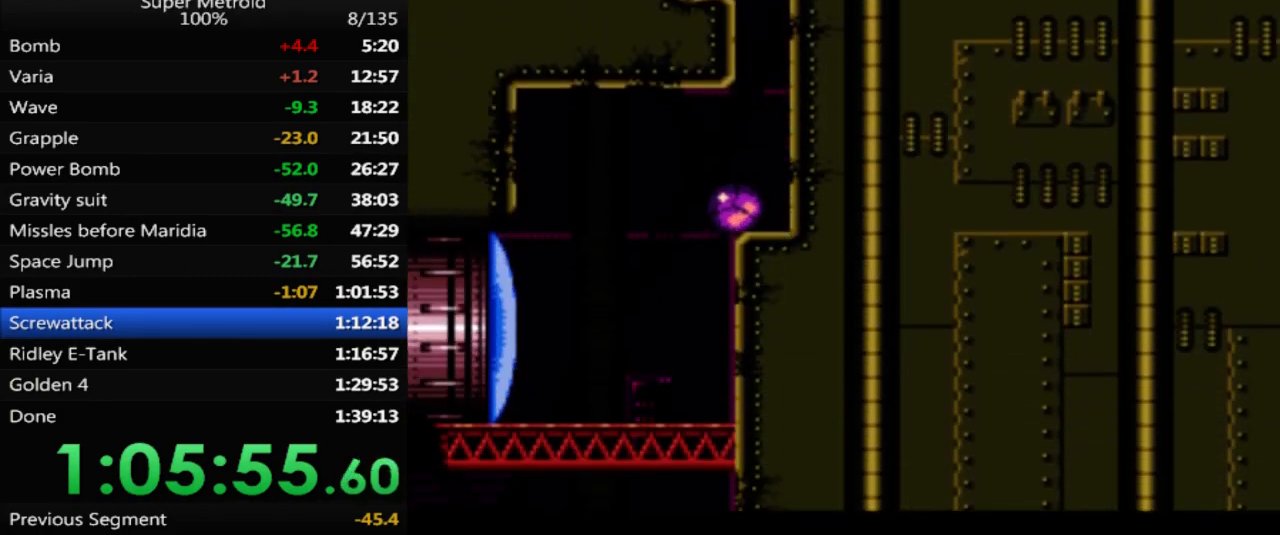
{"buttons": [], "events": [[33, "DPAD_LEFT", "up"]]}
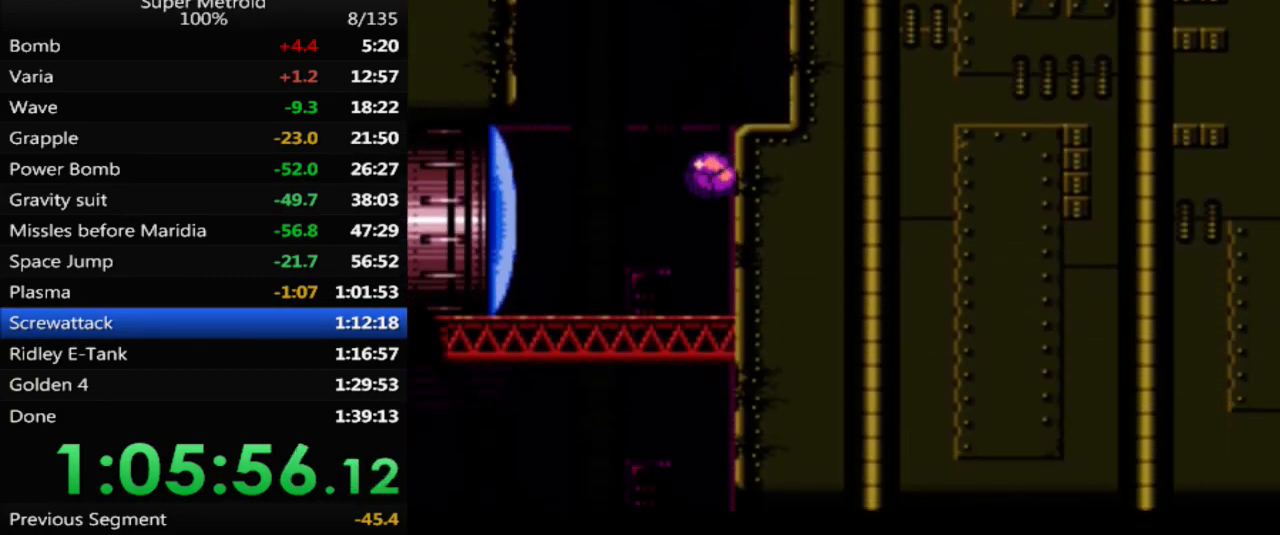
{"buttons": ["B", "DPAD_LEFT"], "events": [[183, "X", "down"], [217, "DPAD_UP", "down"], [283, "X", "up"], [317, "DPAD_UP", "up"], [350, "B", "down"], [383, "DPAD_LEFT", "down"]]}
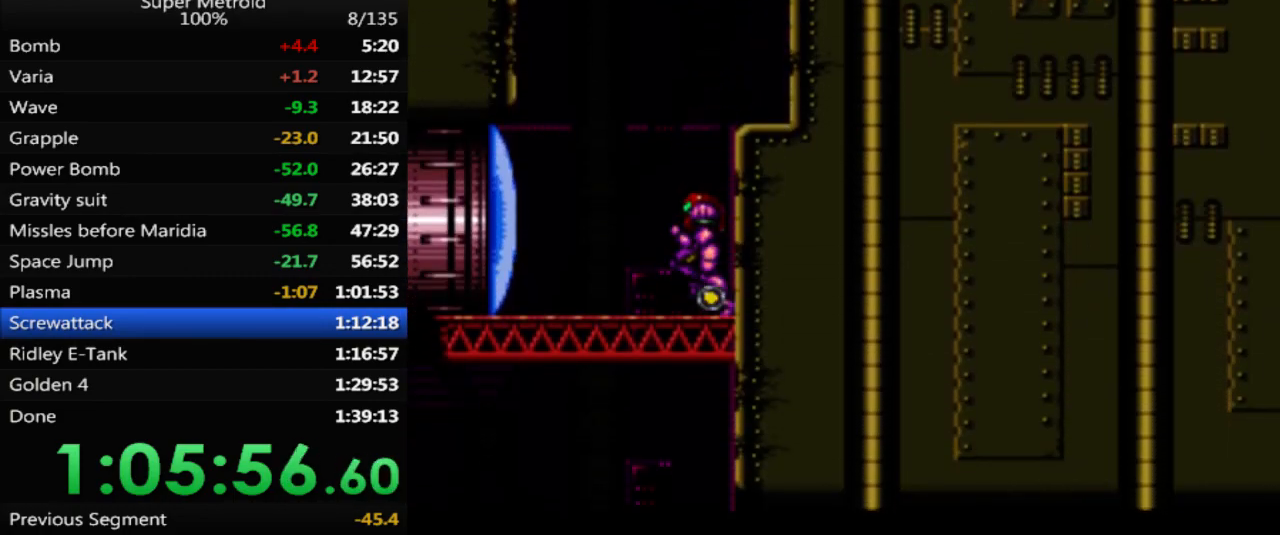
{"buttons": ["A", "B"], "events": [[217, "DPAD_LEFT", "up"], [267, "DPAD_RIGHT", "down"], [467, "DPAD_RIGHT", "up"], [500, "A", "down"]]}
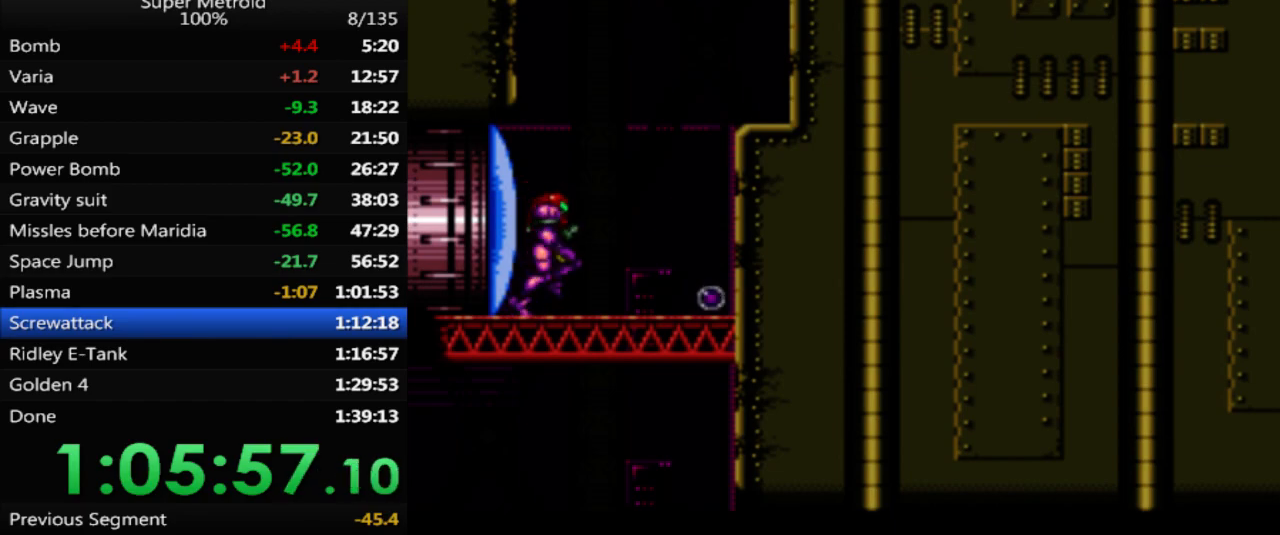
{"buttons": ["A", "B", "DPAD_DOWN"], "events": [[67, "A", "up"], [267, "A", "down"], [317, "DPAD_DOWN", "down"], [433, "DPAD_DOWN", "up"], [500, "DPAD_DOWN", "down"]]}
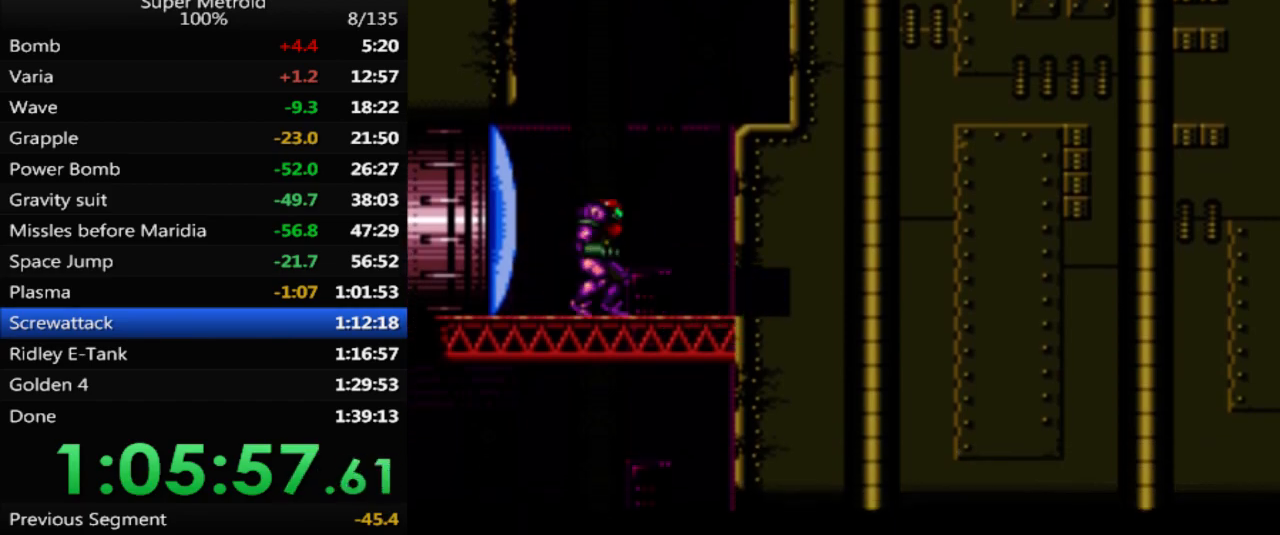
{"buttons": ["B", "DPAD_DOWN"], "events": [[33, "DPAD_RIGHT", "down"], [183, "A", "up"], [267, "DPAD_DOWN", "up"], [367, "DPAD_RIGHT", "up"], [433, "DPAD_DOWN", "down"]]}
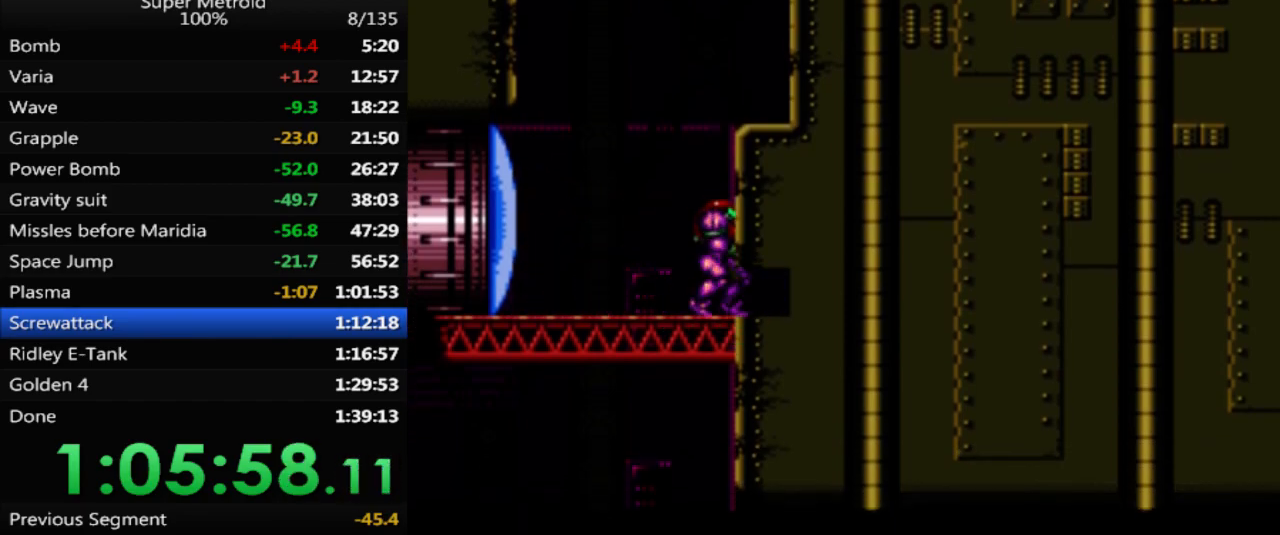
{"buttons": ["DPAD_RIGHT"], "events": [[67, "DPAD_DOWN", "up"], [117, "DPAD_DOWN", "down"], [167, "DPAD_RIGHT", "down"], [183, "DPAD_DOWN", "up"], [233, "B", "up"], [383, "X", "down"], [483, "X", "up"]]}
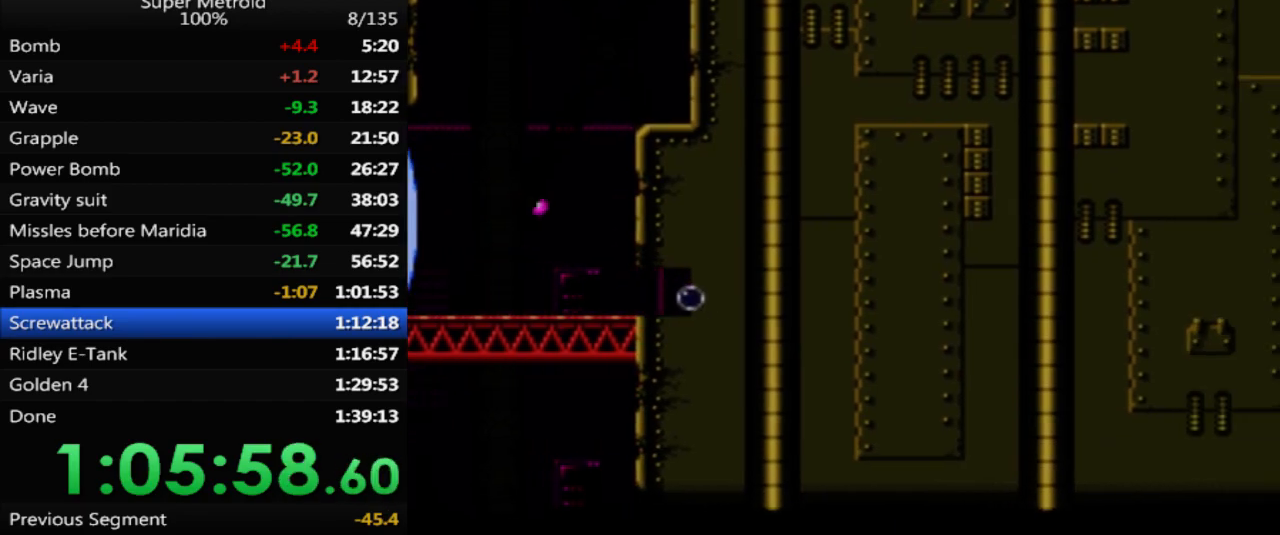
{"buttons": ["X", "DPAD_RIGHT"], "events": [[217, "X", "down"], [283, "X", "up"], [483, "X", "down"]]}
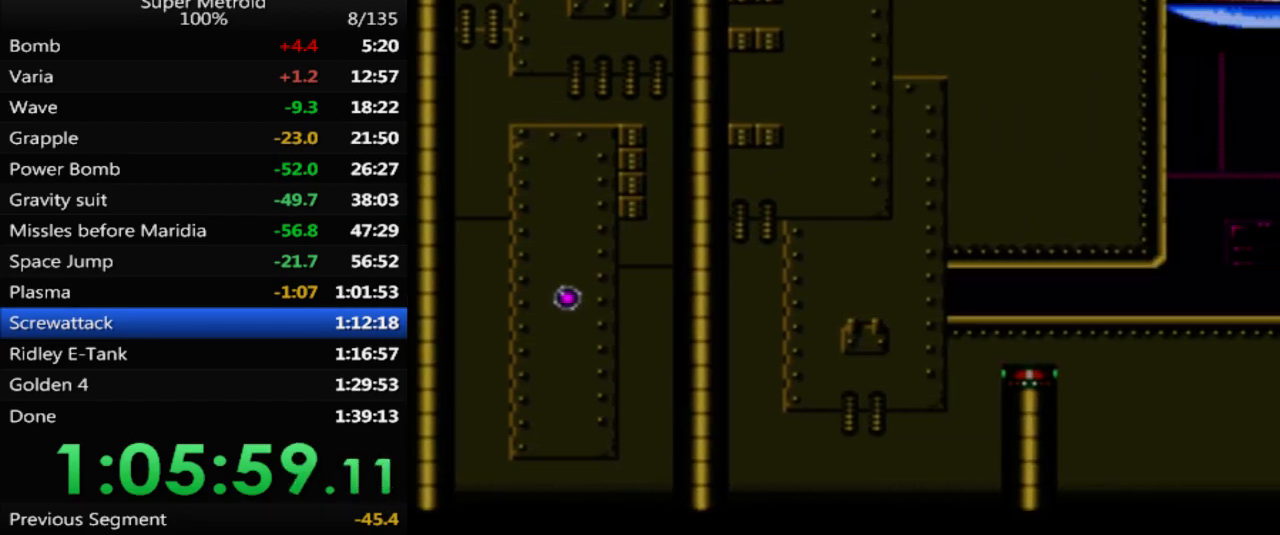
{"buttons": ["DPAD_RIGHT"], "events": [[67, "X", "up"], [283, "X", "down"], [350, "X", "up"]]}